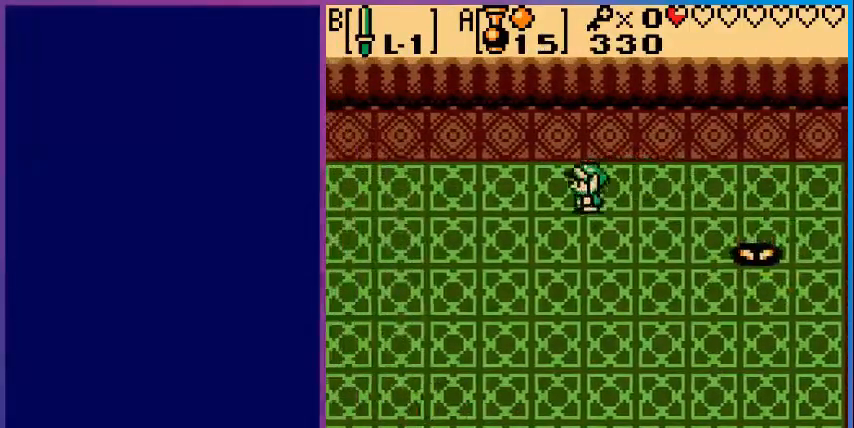
Gameplay with a controller (Nintendo layout); each line is a JSON object with the inputs held at the frame after it. "events" lists button and stick changes between this image and that frame as [ms after this image, input, new state], when the widget could be followed in between. Not read: L3 R3.
{"buttons": ["DPAD_LEFT"], "events": [[80, "DPAD_LEFT", "up"], [120, "DPAD_LEFT", "down"], [240, "DPAD_DOWN", "up"]]}
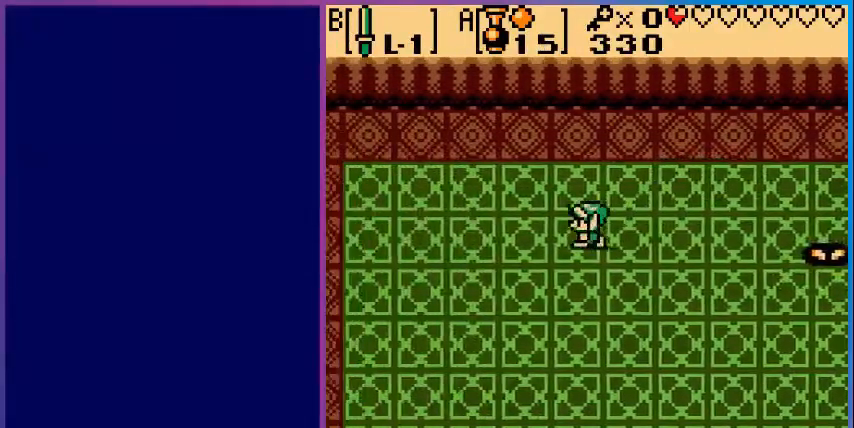
{"buttons": [], "events": [[160, "DPAD_LEFT", "up"]]}
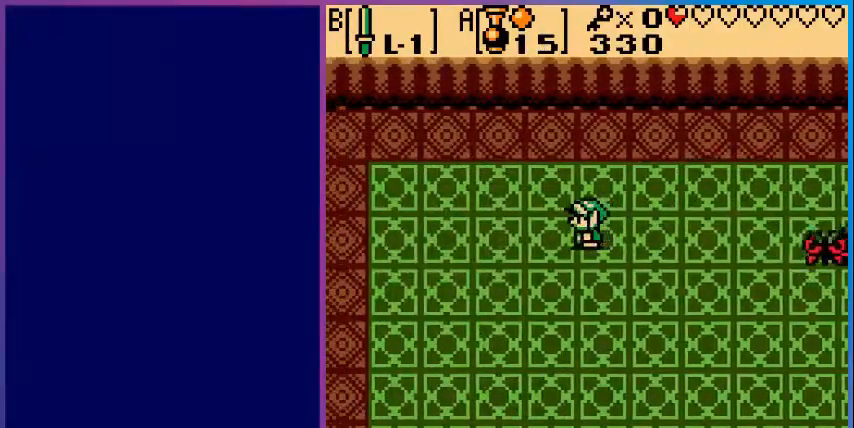
{"buttons": [], "events": [[120, "DPAD_DOWN", "down"], [280, "DPAD_DOWN", "up"], [280, "DPAD_LEFT", "down"], [400, "DPAD_LEFT", "up"]]}
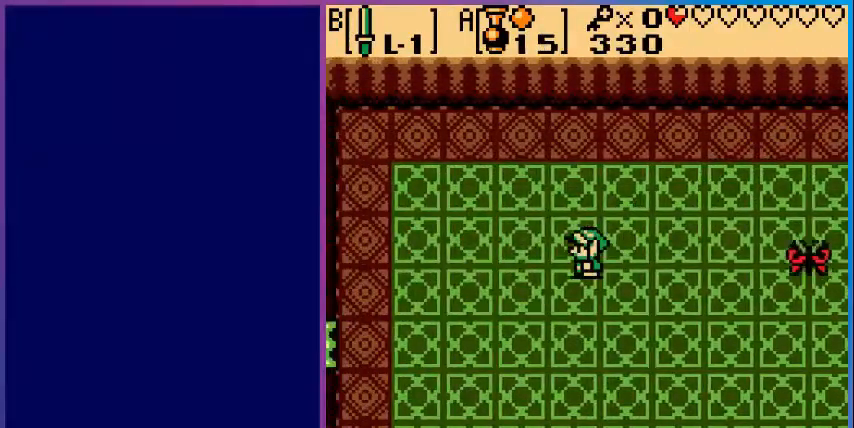
{"buttons": ["DPAD_UP"], "events": [[200, "DPAD_LEFT", "down"], [400, "DPAD_LEFT", "up"], [480, "DPAD_UP", "down"]]}
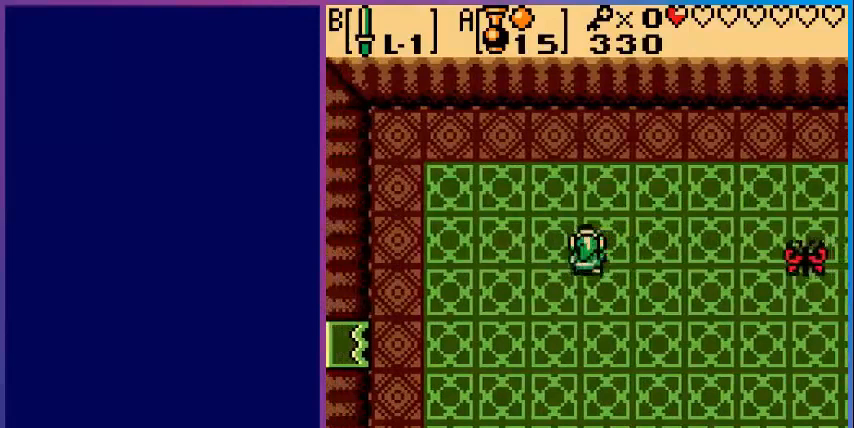
{"buttons": ["DPAD_LEFT"], "events": [[80, "DPAD_UP", "up"], [280, "DPAD_LEFT", "down"]]}
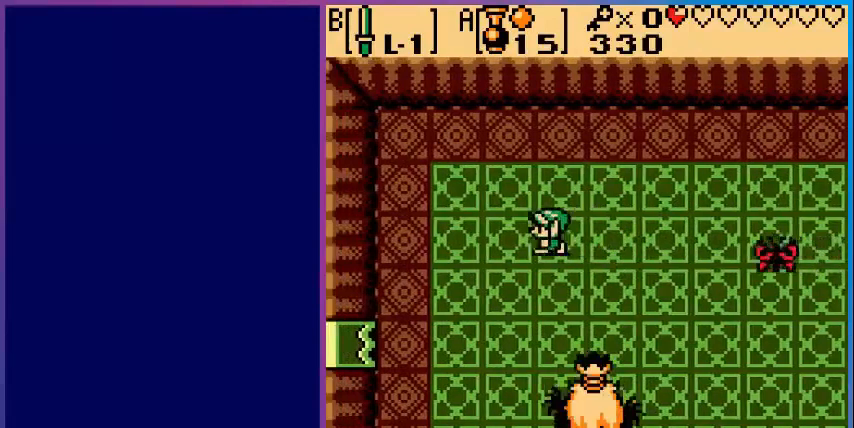
{"buttons": ["DPAD_LEFT"], "events": [[200, "DPAD_LEFT", "up"], [440, "DPAD_LEFT", "down"]]}
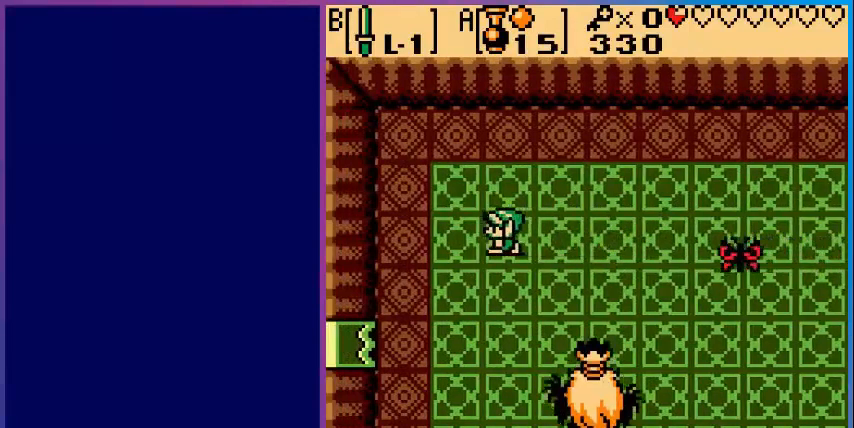
{"buttons": [], "events": [[160, "DPAD_LEFT", "up"], [200, "A", "down"], [280, "A", "up"]]}
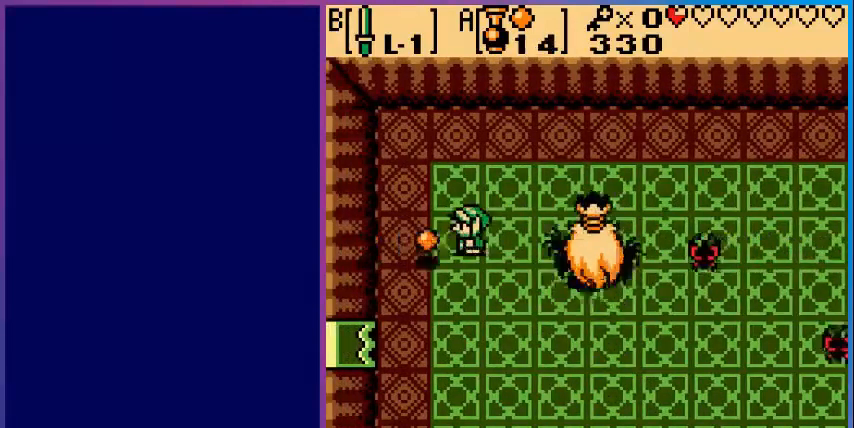
{"buttons": ["DPAD_DOWN"], "events": [[200, "DPAD_LEFT", "down"], [440, "DPAD_DOWN", "down"], [440, "DPAD_LEFT", "up"]]}
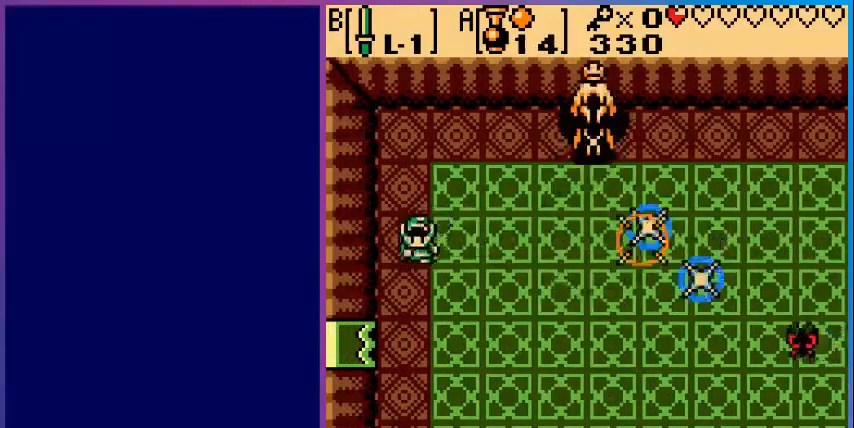
{"buttons": ["DPAD_DOWN"], "events": []}
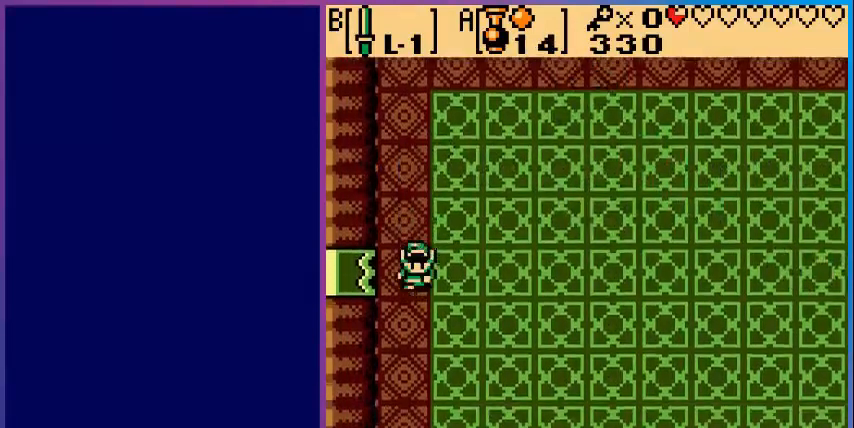
{"buttons": [], "events": [[200, "DPAD_DOWN", "up"]]}
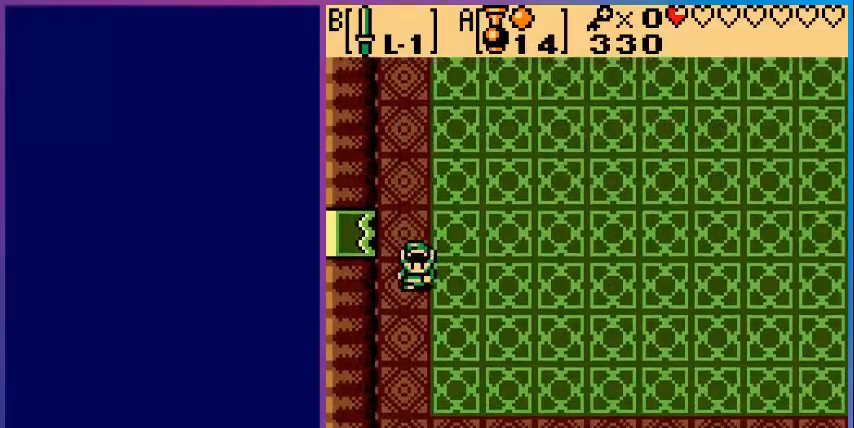
{"buttons": ["DPAD_DOWN", "DPAD_RIGHT"], "events": [[40, "DPAD_RIGHT", "down"], [440, "DPAD_DOWN", "down"]]}
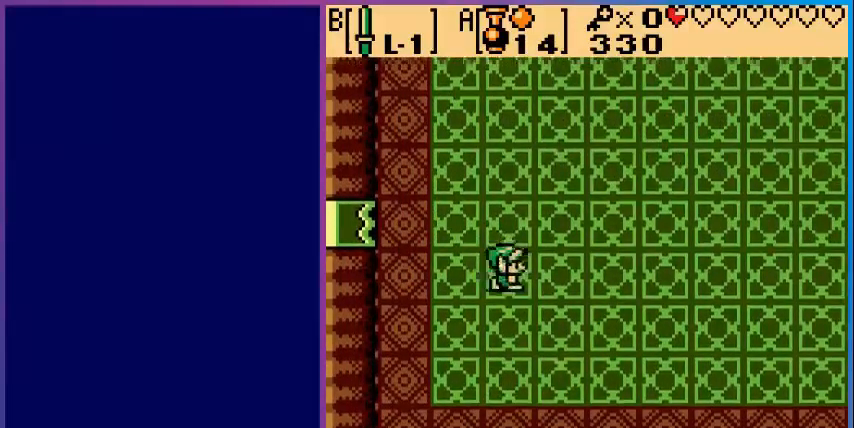
{"buttons": ["DPAD_RIGHT"], "events": [[400, "DPAD_DOWN", "up"]]}
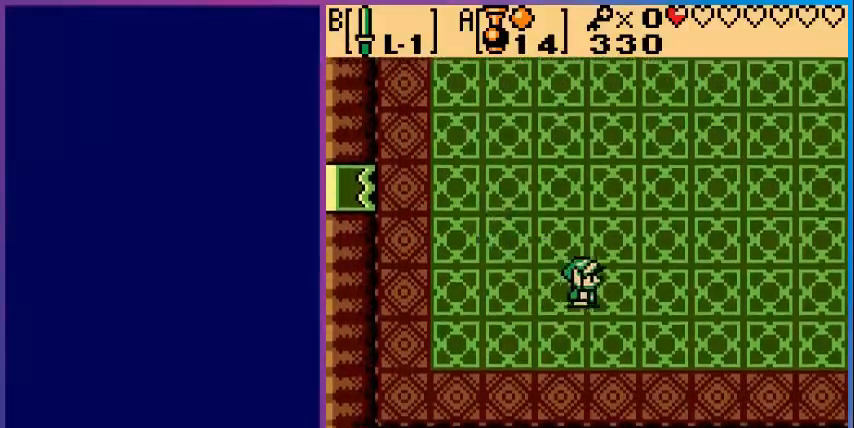
{"buttons": ["DPAD_RIGHT"], "events": []}
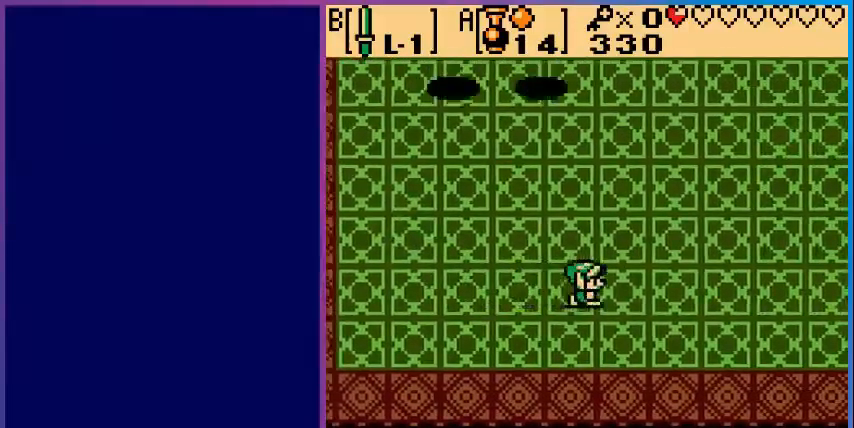
{"buttons": ["DPAD_RIGHT"], "events": []}
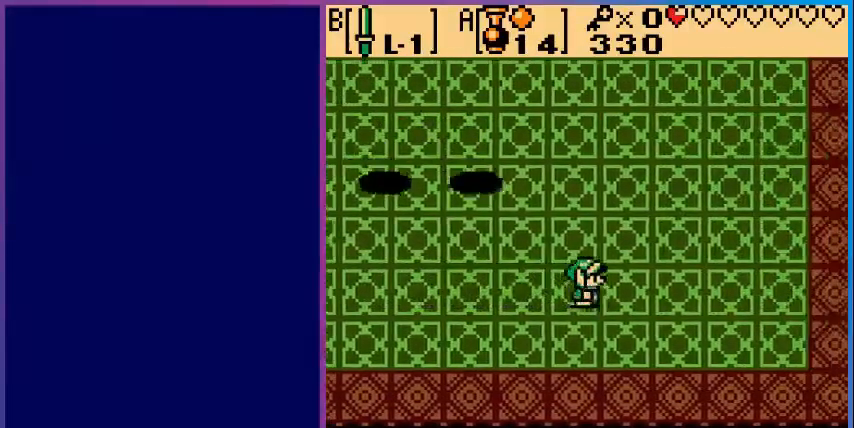
{"buttons": ["DPAD_UP"], "events": [[320, "DPAD_UP", "down"], [440, "DPAD_RIGHT", "up"]]}
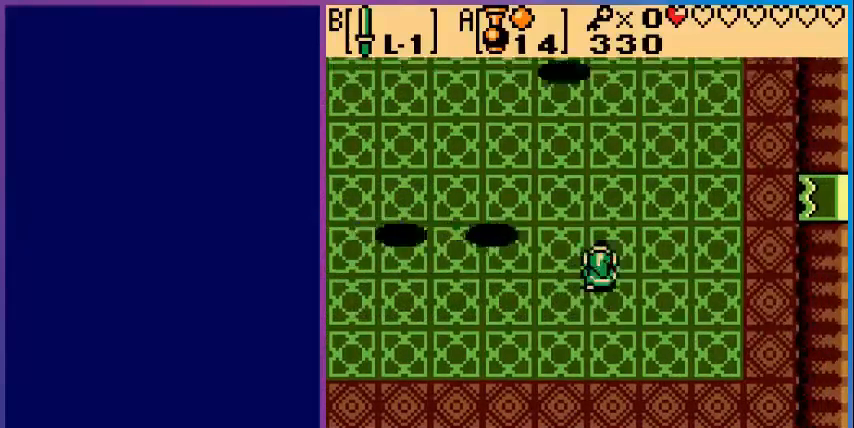
{"buttons": ["DPAD_RIGHT"], "events": [[360, "DPAD_RIGHT", "down"], [400, "DPAD_UP", "up"]]}
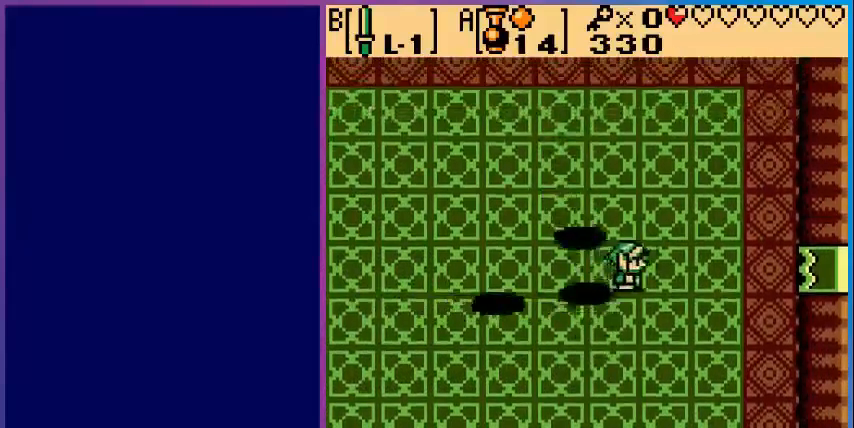
{"buttons": ["DPAD_UP"], "events": [[80, "DPAD_UP", "down"], [280, "DPAD_RIGHT", "up"]]}
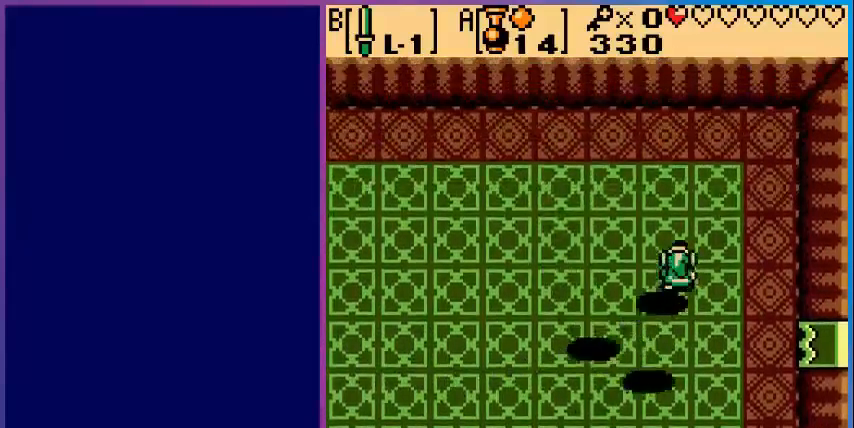
{"buttons": ["DPAD_UP", "DPAD_LEFT"], "events": [[360, "DPAD_LEFT", "down"]]}
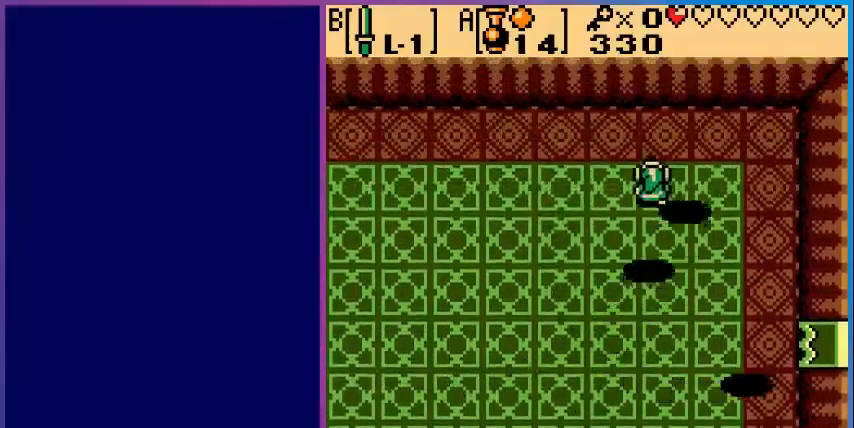
{"buttons": ["DPAD_LEFT"], "events": [[280, "DPAD_UP", "up"]]}
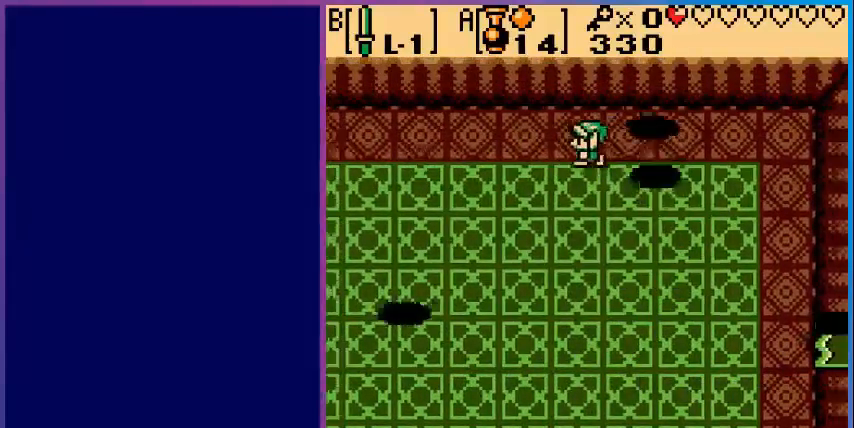
{"buttons": ["DPAD_LEFT"], "events": []}
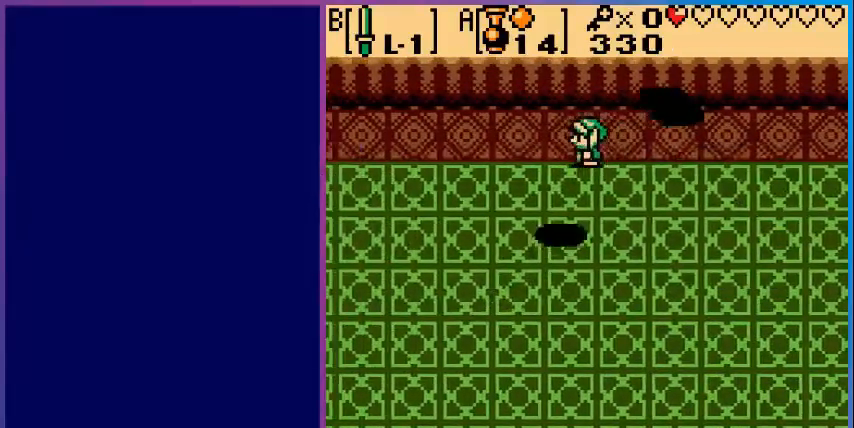
{"buttons": ["DPAD_DOWN", "DPAD_LEFT"], "events": [[480, "DPAD_DOWN", "down"]]}
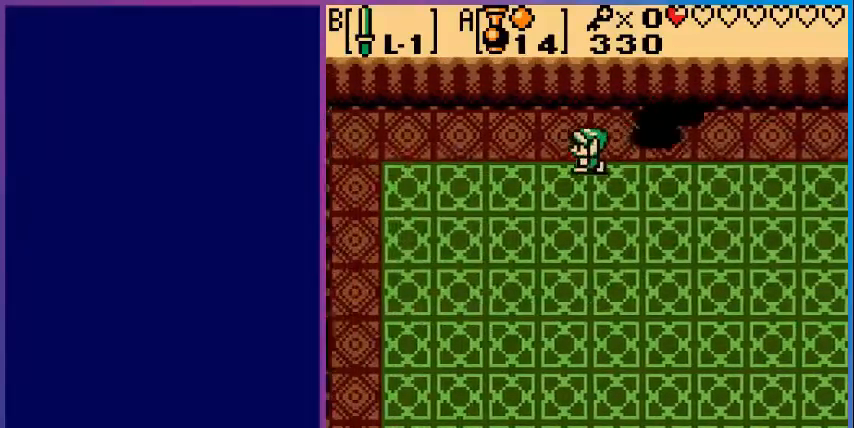
{"buttons": ["DPAD_DOWN", "DPAD_LEFT"], "events": []}
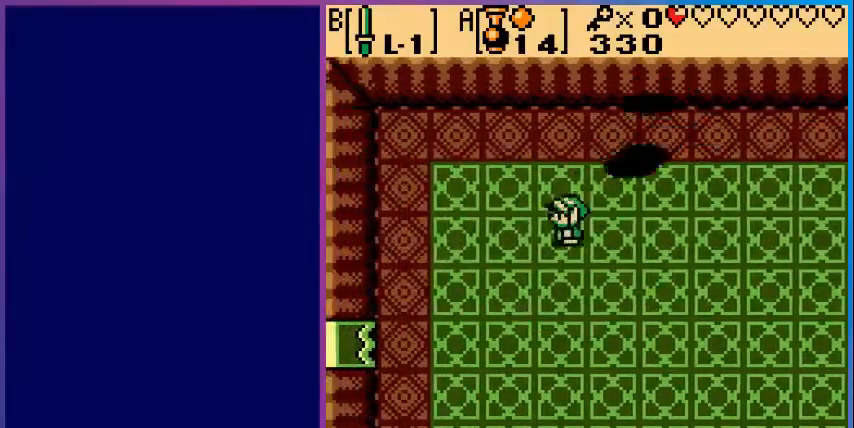
{"buttons": ["DPAD_DOWN", "DPAD_RIGHT"], "events": [[80, "DPAD_LEFT", "up"], [440, "DPAD_RIGHT", "down"]]}
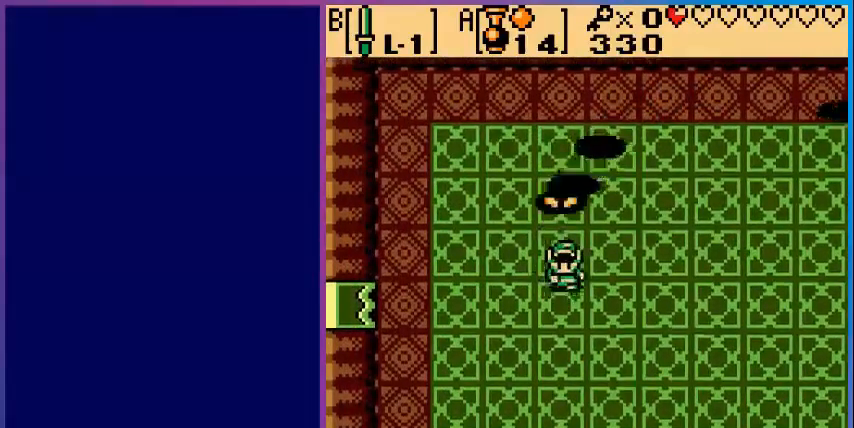
{"buttons": ["DPAD_DOWN", "DPAD_LEFT"], "events": [[120, "DPAD_RIGHT", "up"], [520, "DPAD_LEFT", "down"]]}
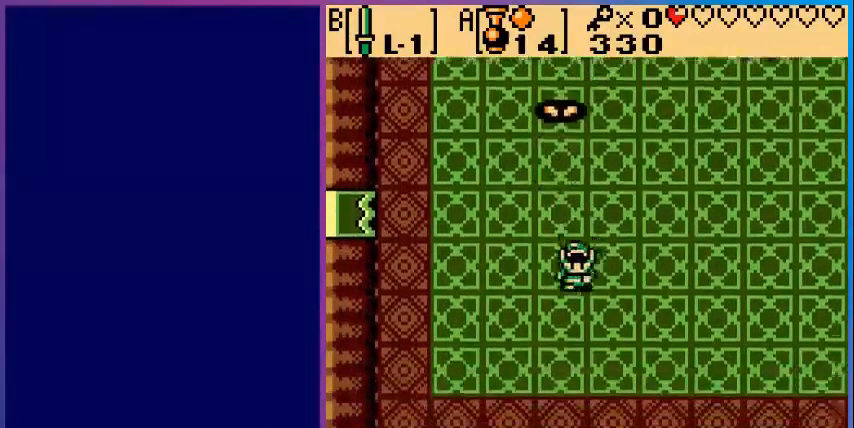
{"buttons": [], "events": [[40, "DPAD_DOWN", "up"], [80, "DPAD_LEFT", "up"], [80, "DPAD_UP", "down"], [160, "A", "down"], [200, "DPAD_UP", "up"], [360, "A", "up"]]}
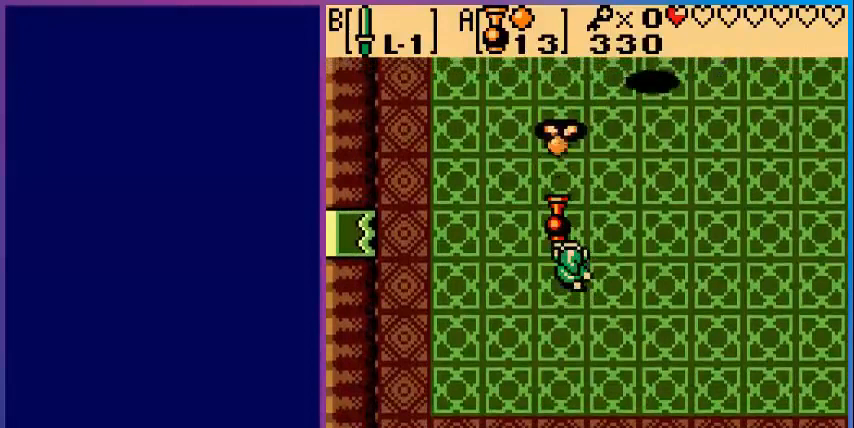
{"buttons": [], "events": [[40, "DPAD_DOWN", "down"], [520, "DPAD_DOWN", "up"]]}
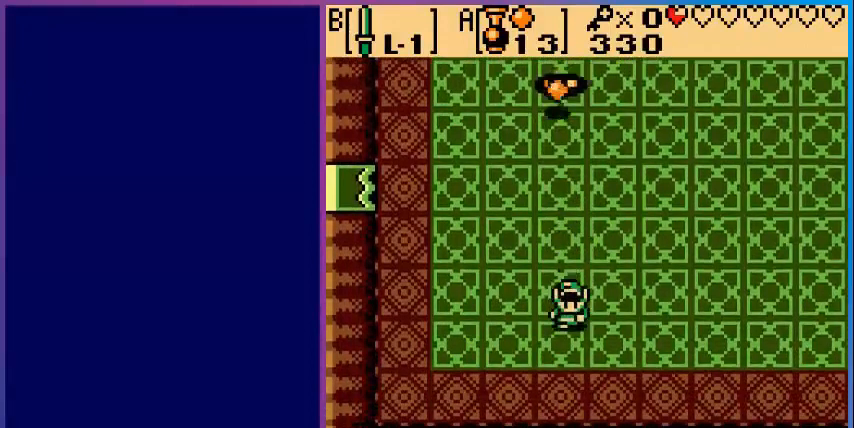
{"buttons": [], "events": []}
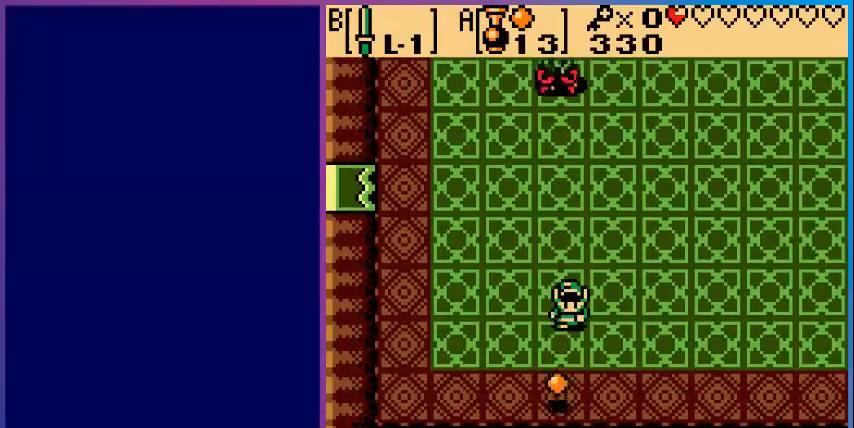
{"buttons": [], "events": []}
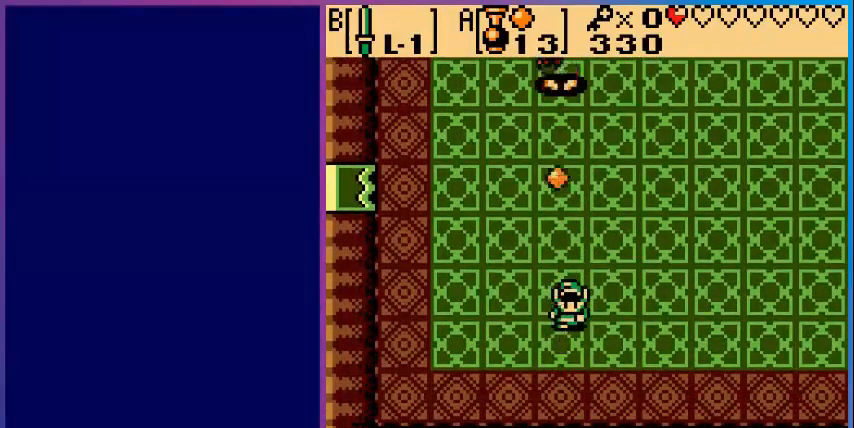
{"buttons": [], "events": []}